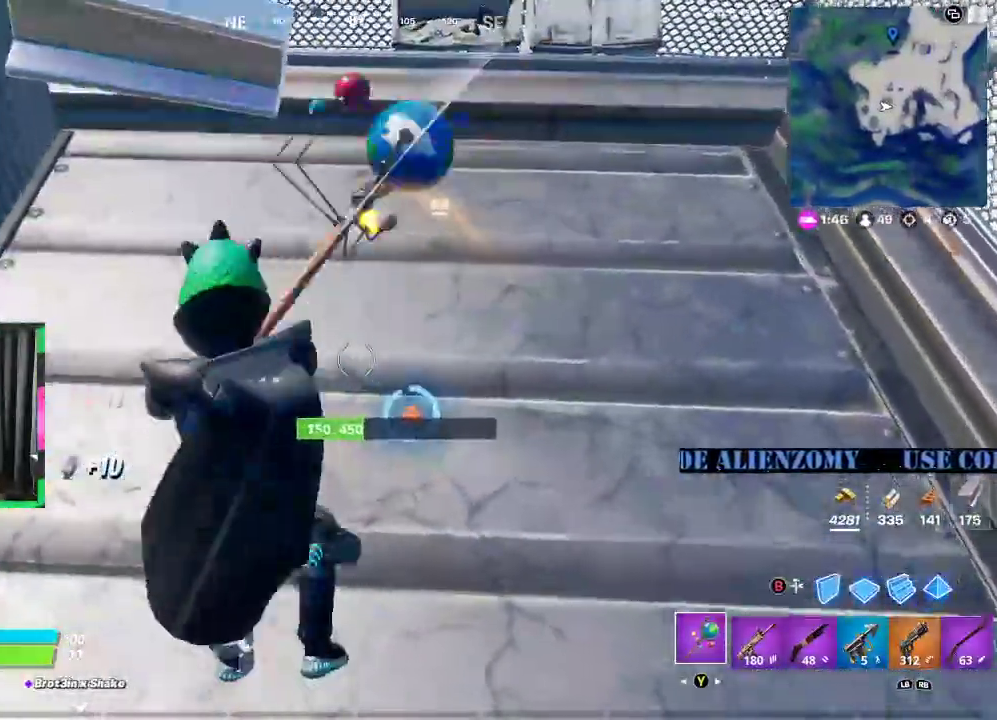
Gameplay with a controller (Xbox layout); each line is a JSON object with the inputs held at the frame after it. "events" lists button and stick changes between this image and that frame as [ms after this image, input, new state], when the widget could be followed in between.
{"buttons": ["R2"], "left_stick": "center", "right_stick": "center", "events": [[42, "left_stick", "right"], [312, "left_stick", "down"], [417, "left_stick", "left"], [479, "left_stick", "center"]]}
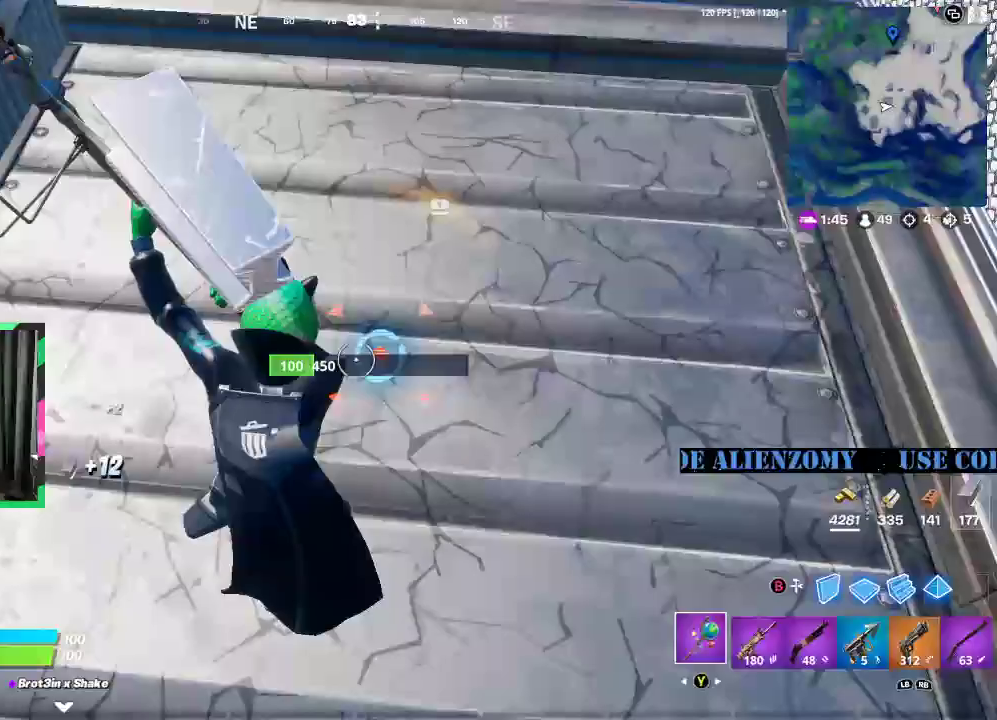
{"buttons": ["R2"], "left_stick": "left", "right_stick": "center", "events": [[229, "left_stick", "up-right"], [479, "left_stick", "left"]]}
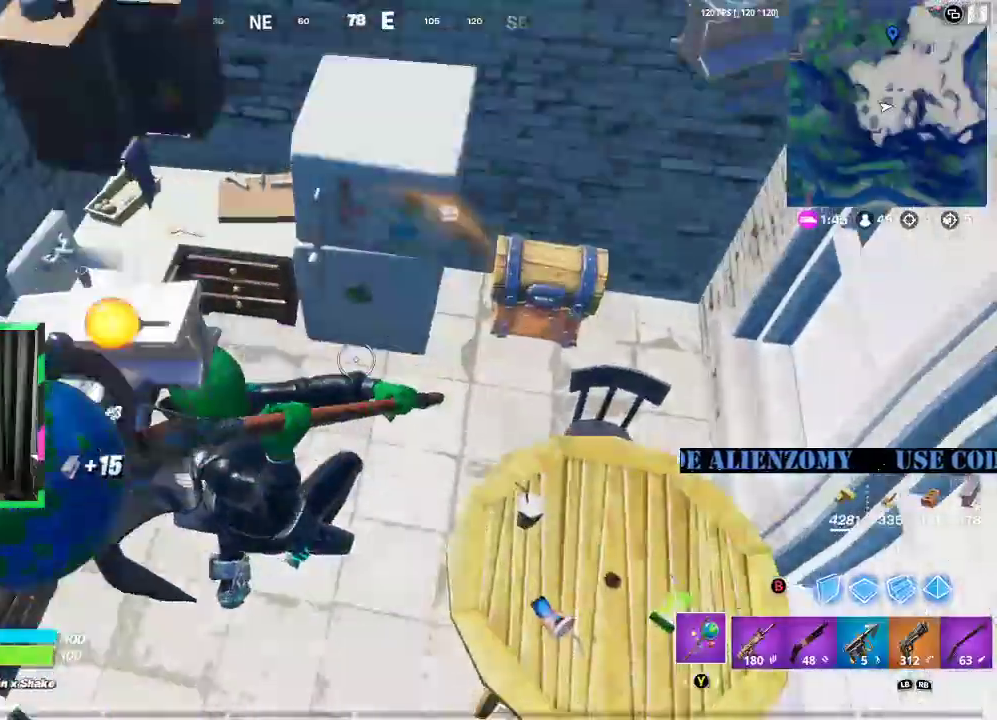
{"buttons": [], "left_stick": "up-left", "right_stick": "center", "events": [[42, "R2", "up"], [62, "left_stick", "center"], [188, "left_stick", "right"], [208, "right_stick", "up"], [354, "left_stick", "up"], [375, "right_stick", "center"], [479, "left_stick", "up-left"]]}
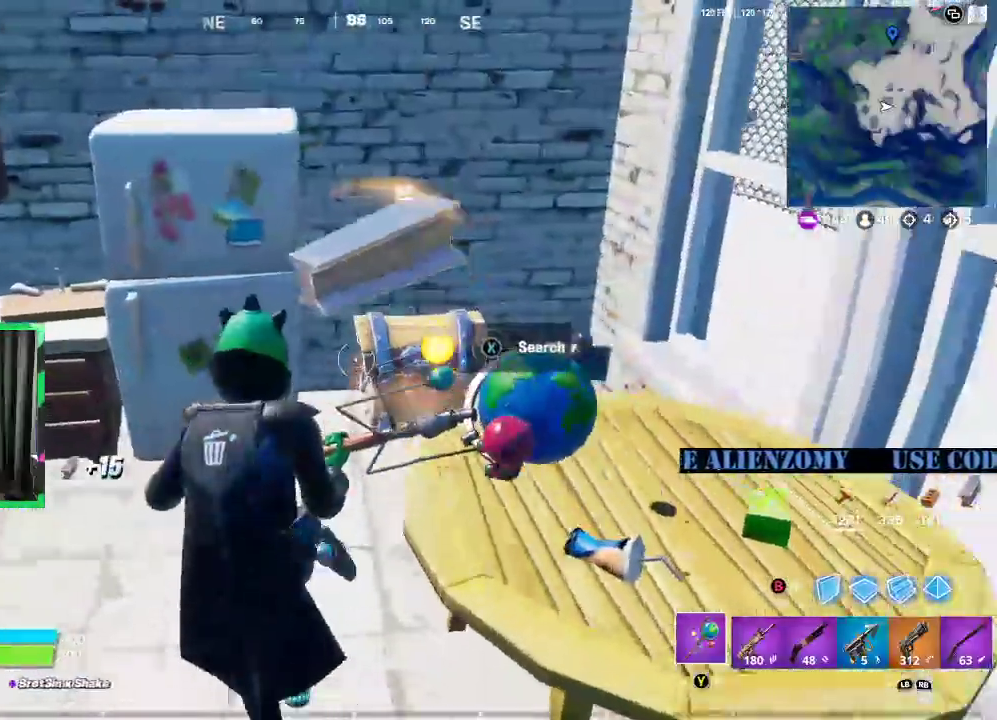
{"buttons": ["R2"], "left_stick": "left", "right_stick": "center", "events": [[42, "right_stick", "up-left"], [104, "R2", "down"], [125, "left_stick", "left"], [208, "right_stick", "center"]]}
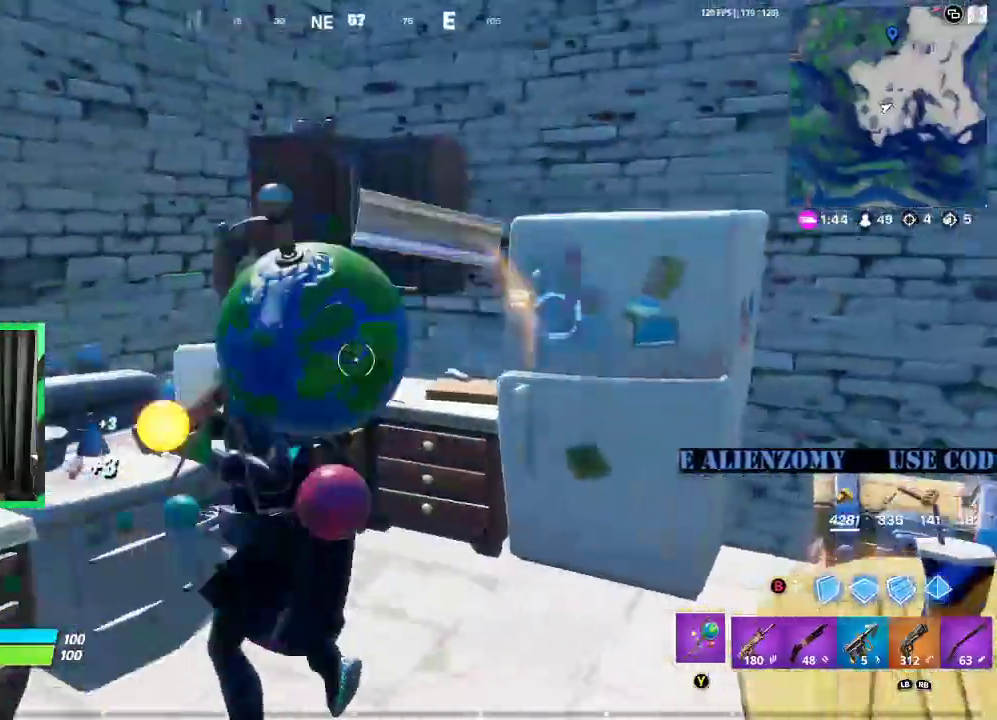
{"buttons": ["R2"], "left_stick": "up", "right_stick": "up", "events": [[104, "left_stick", "up-right"], [479, "left_stick", "up"], [479, "right_stick", "up"]]}
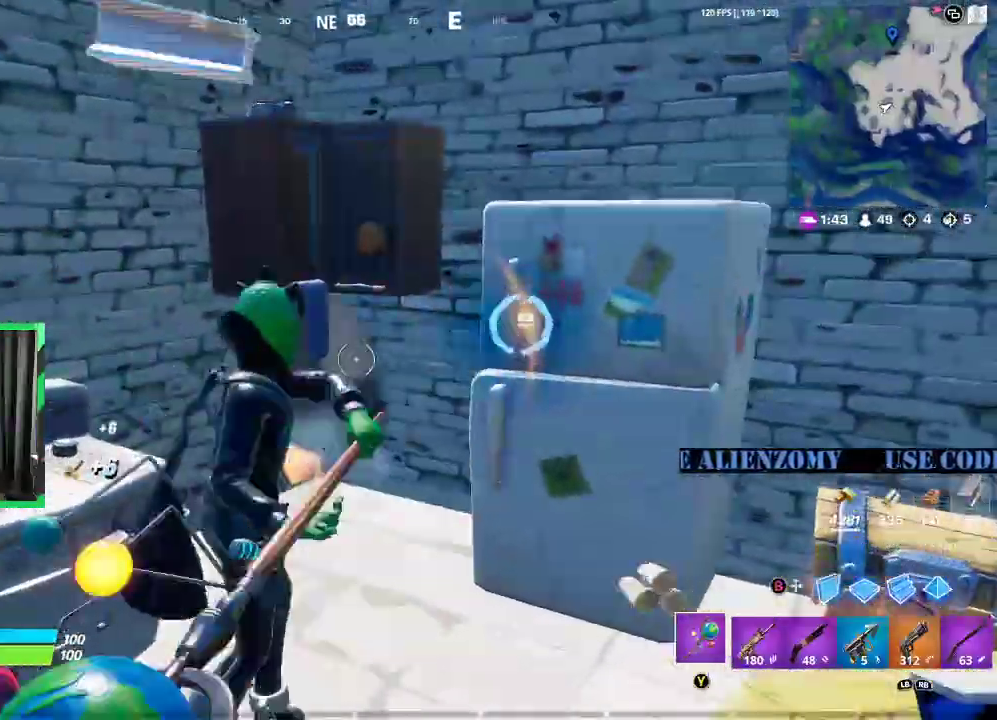
{"buttons": ["R2"], "left_stick": "right", "right_stick": "center", "events": [[125, "right_stick", "center"], [167, "left_stick", "center"], [292, "left_stick", "down-right"], [458, "left_stick", "right"]]}
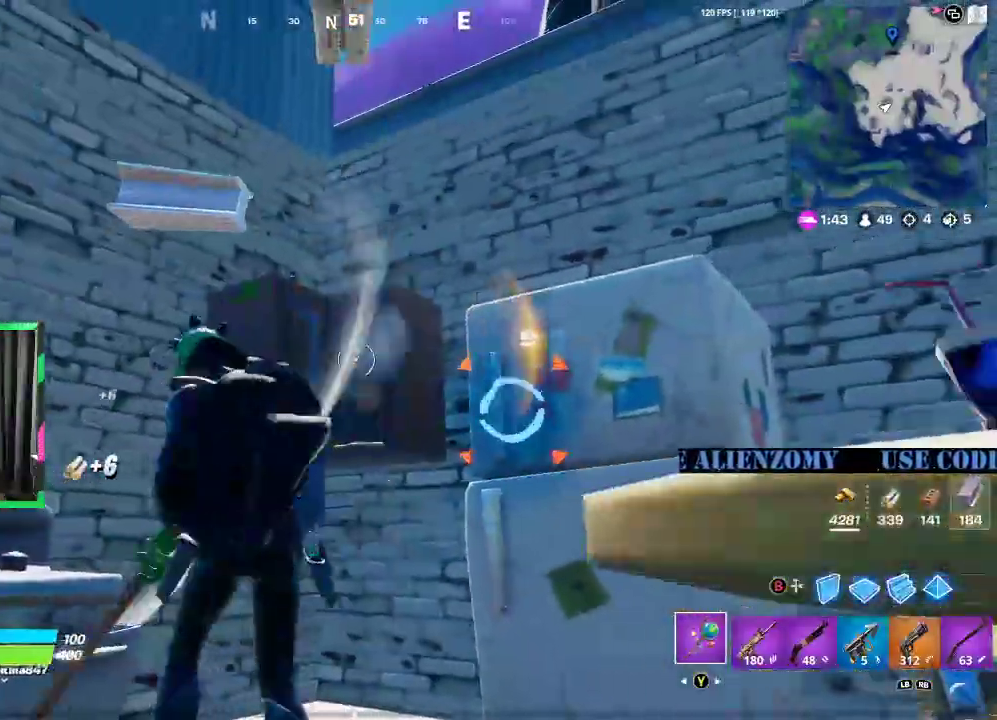
{"buttons": ["R2"], "left_stick": "left", "right_stick": "center", "events": [[167, "left_stick", "up-right"], [417, "left_stick", "left"]]}
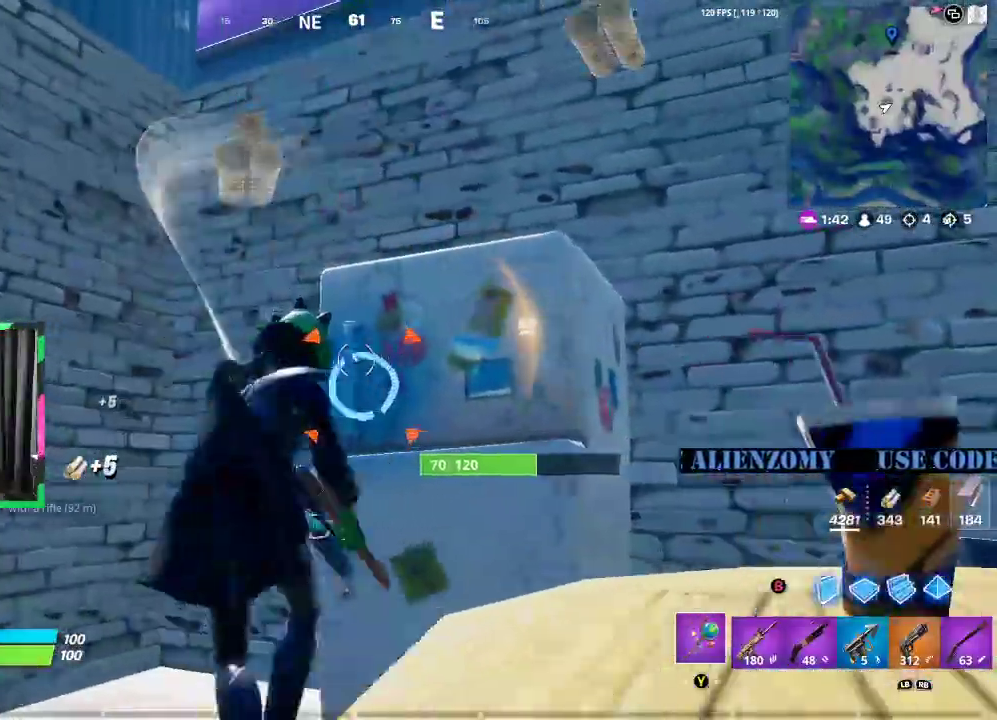
{"buttons": ["R2"], "left_stick": "left", "right_stick": "center", "events": [[125, "right_stick", "left"], [417, "right_stick", "center"]]}
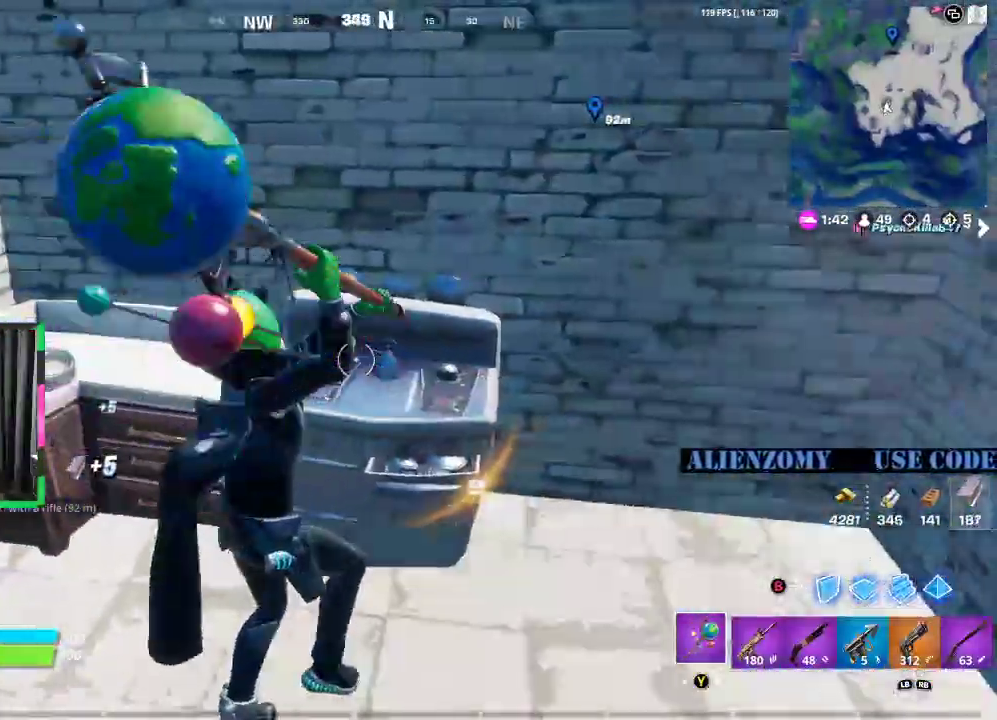
{"buttons": ["R2"], "left_stick": "up-left", "right_stick": "center", "events": [[500, "left_stick", "up-left"]]}
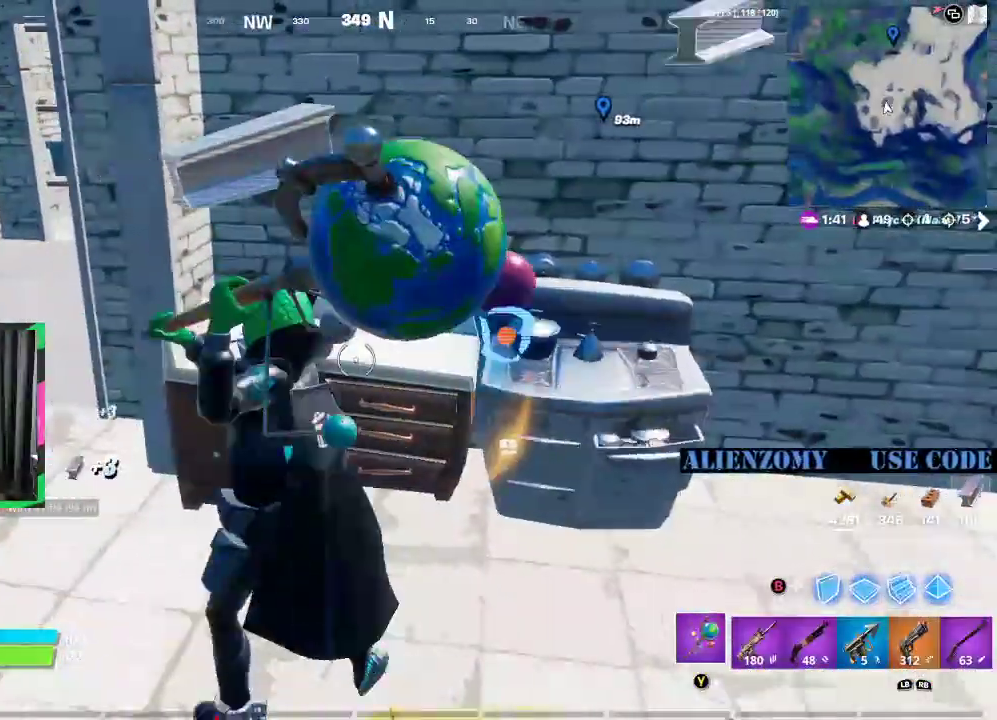
{"buttons": ["R2"], "left_stick": "up-right", "right_stick": "center", "events": [[42, "left_stick", "left"], [83, "left_stick", "up-right"], [292, "right_stick", "right"], [396, "right_stick", "center"]]}
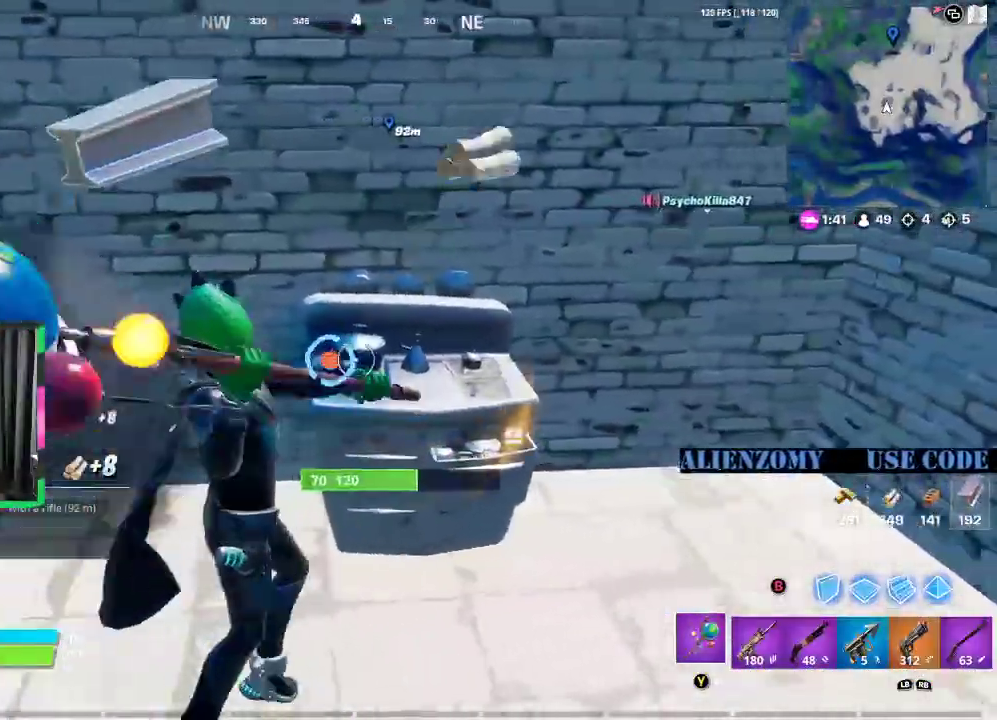
{"buttons": ["R2"], "left_stick": "right", "right_stick": "right", "events": [[21, "left_stick", "up-left"], [229, "left_stick", "center"], [312, "right_stick", "right"], [333, "left_stick", "down-right"], [438, "left_stick", "right"]]}
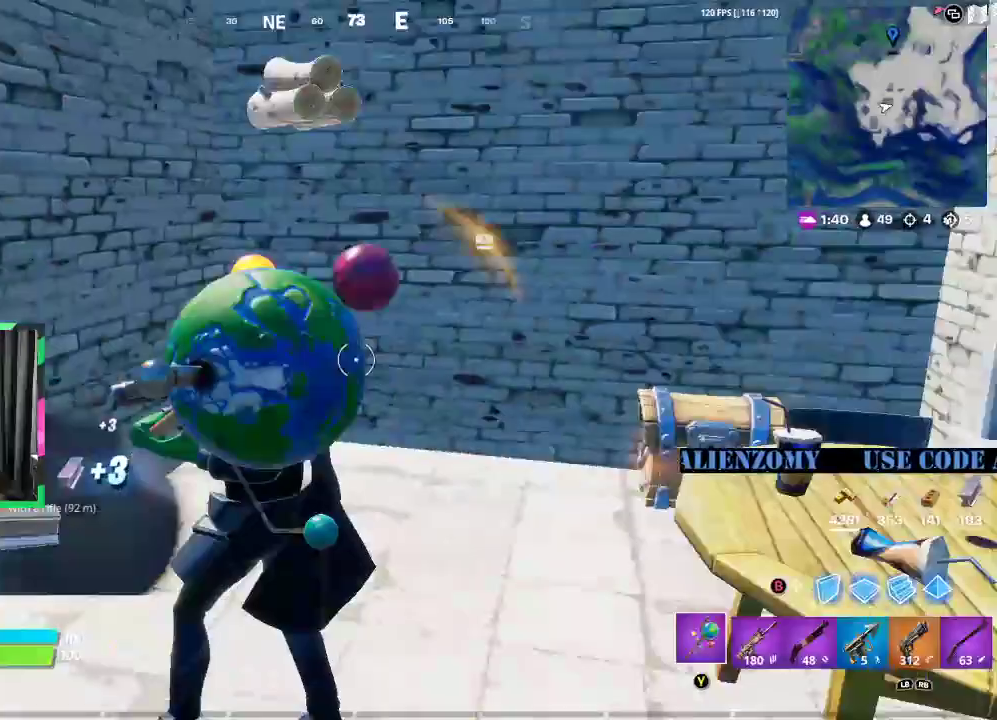
{"buttons": ["R2"], "left_stick": "up-left", "right_stick": "center", "events": [[125, "right_stick", "center"], [417, "left_stick", "up-left"]]}
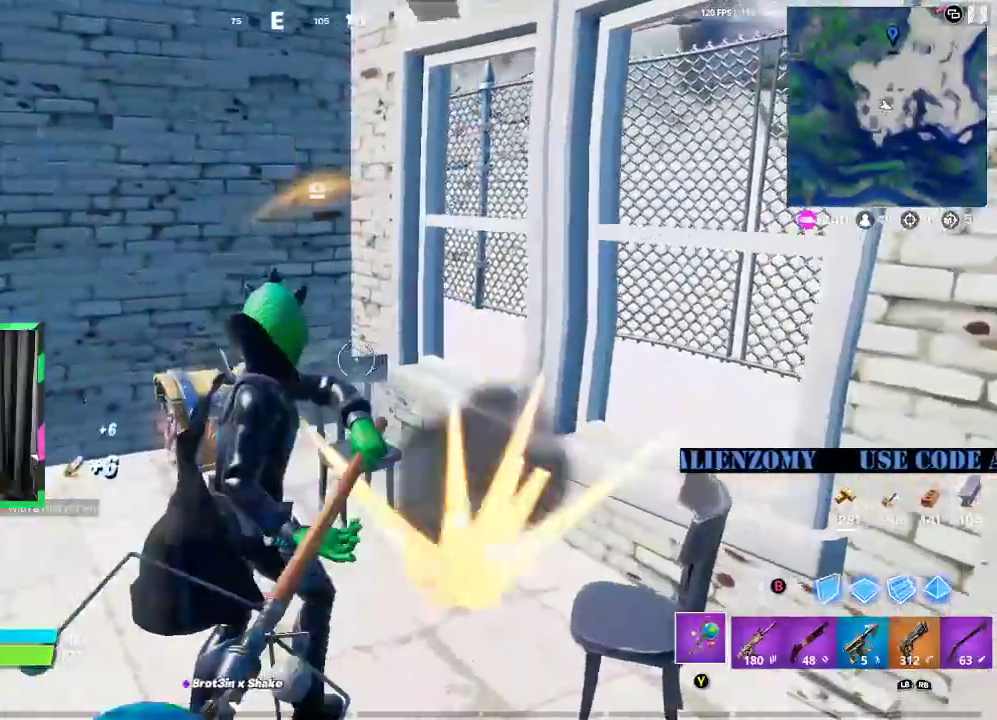
{"buttons": [], "left_stick": "down-right", "right_stick": "center", "events": [[42, "R2", "up"], [208, "R2", "down"], [208, "left_stick", "up-right"], [333, "R2", "up"], [375, "left_stick", "down-right"]]}
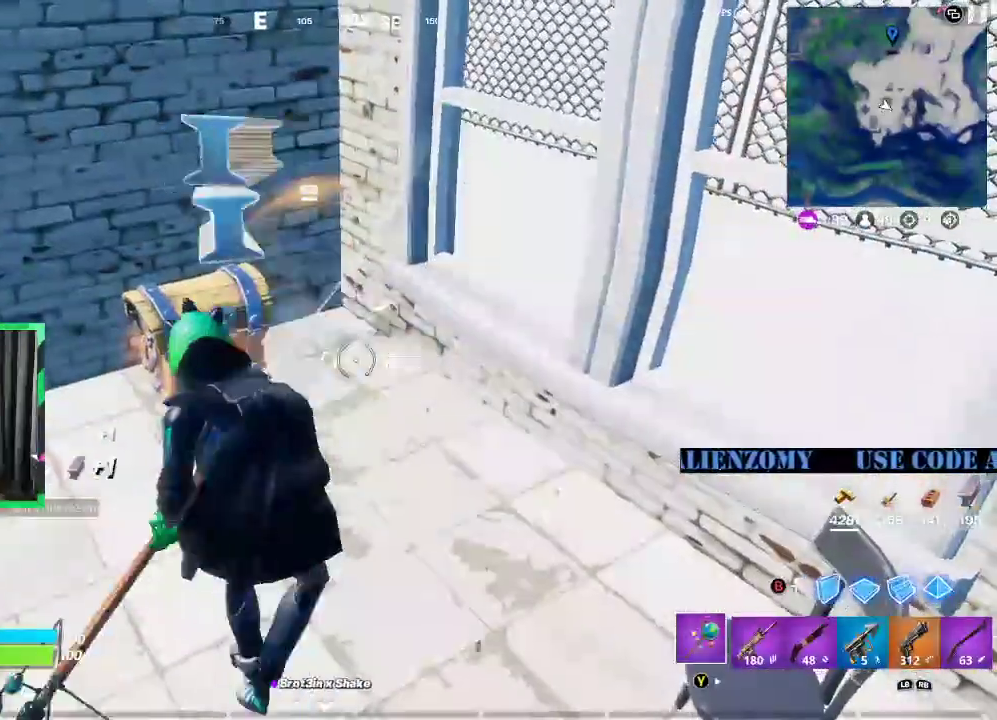
{"buttons": [], "left_stick": "down-left", "right_stick": "center", "events": [[167, "right_stick", "right"], [229, "R2", "down"], [354, "R2", "up"], [354, "right_stick", "center"], [438, "left_stick", "down-left"]]}
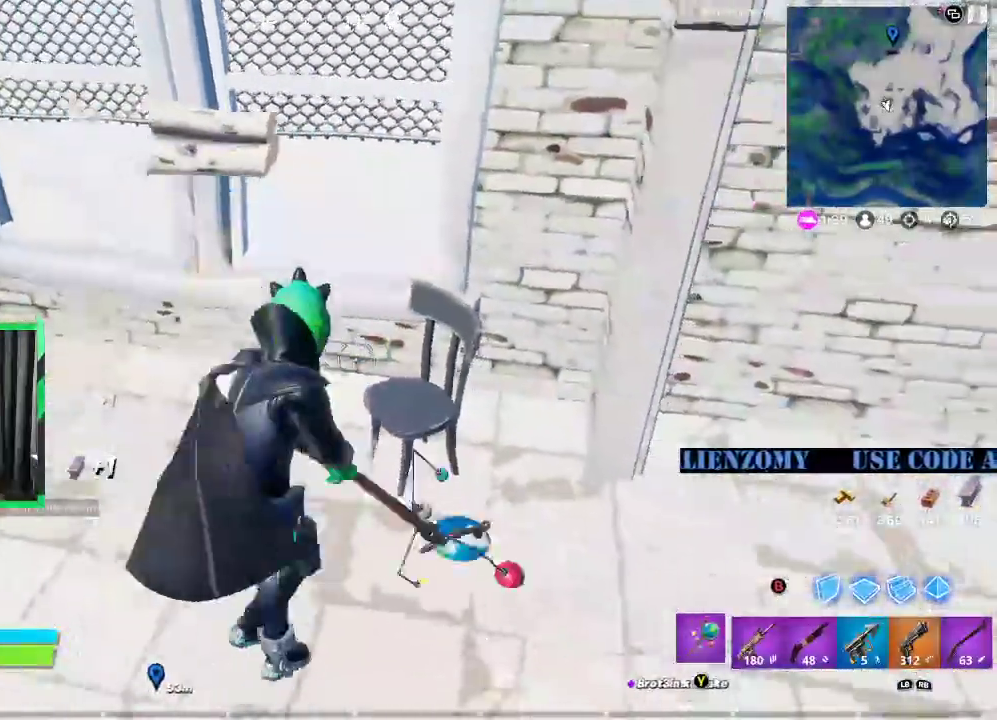
{"buttons": [], "left_stick": "up", "right_stick": "center", "events": [[125, "left_stick", "left"], [250, "right_stick", "left"], [396, "right_stick", "center"], [479, "left_stick", "up"]]}
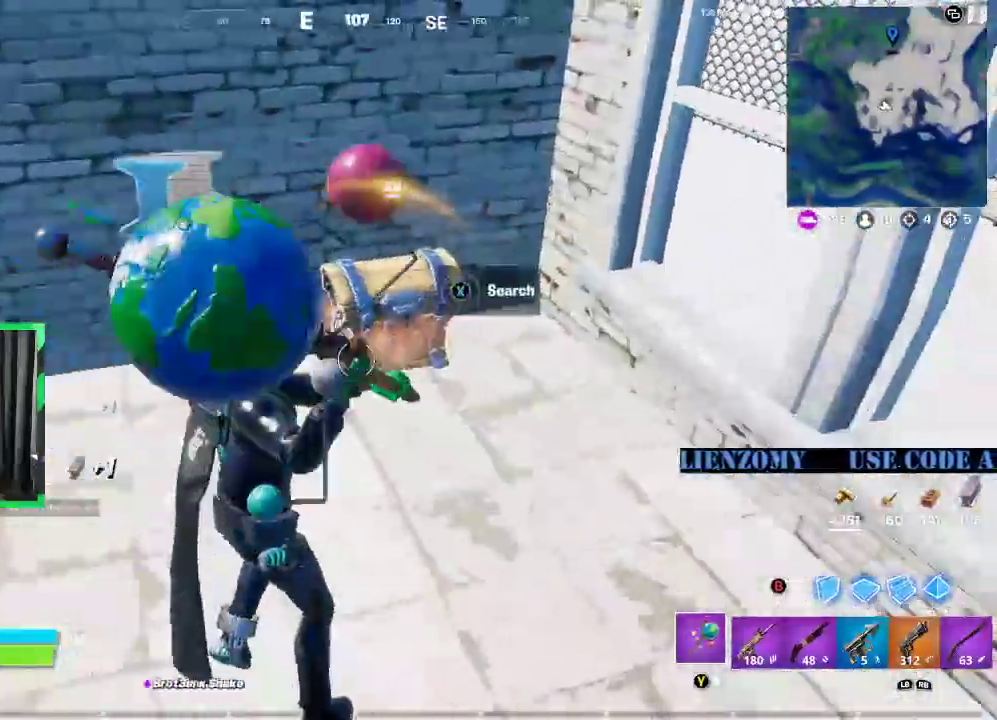
{"buttons": [], "left_stick": "up", "right_stick": "center", "events": [[62, "X", "down"], [146, "X", "up"], [229, "X", "down"], [312, "X", "up"]]}
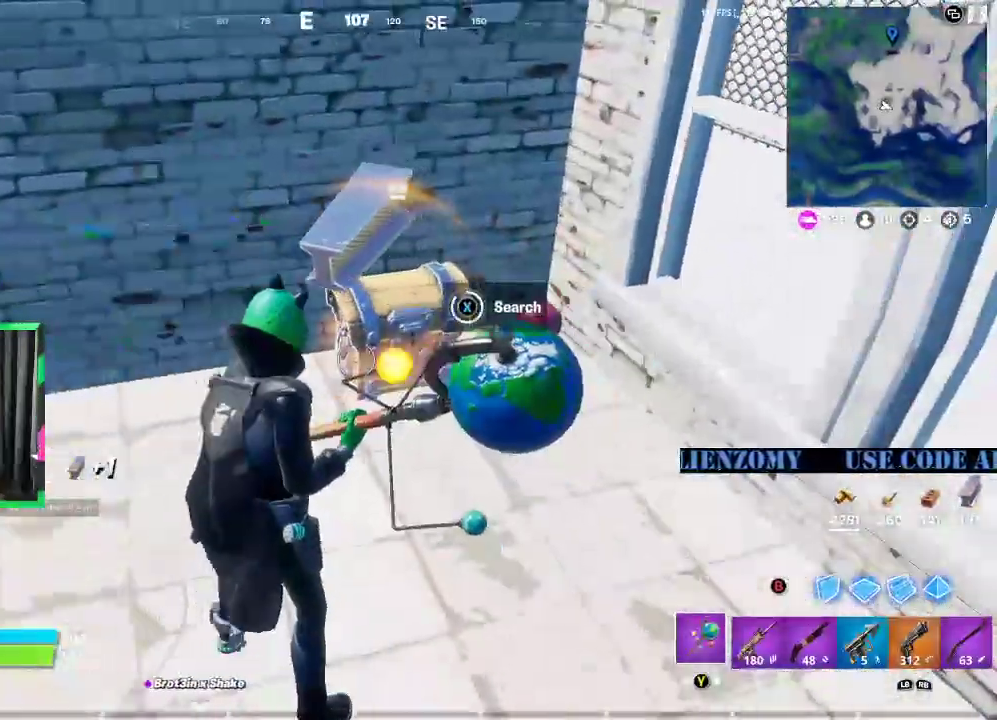
{"buttons": [], "left_stick": "up", "right_stick": "center", "events": []}
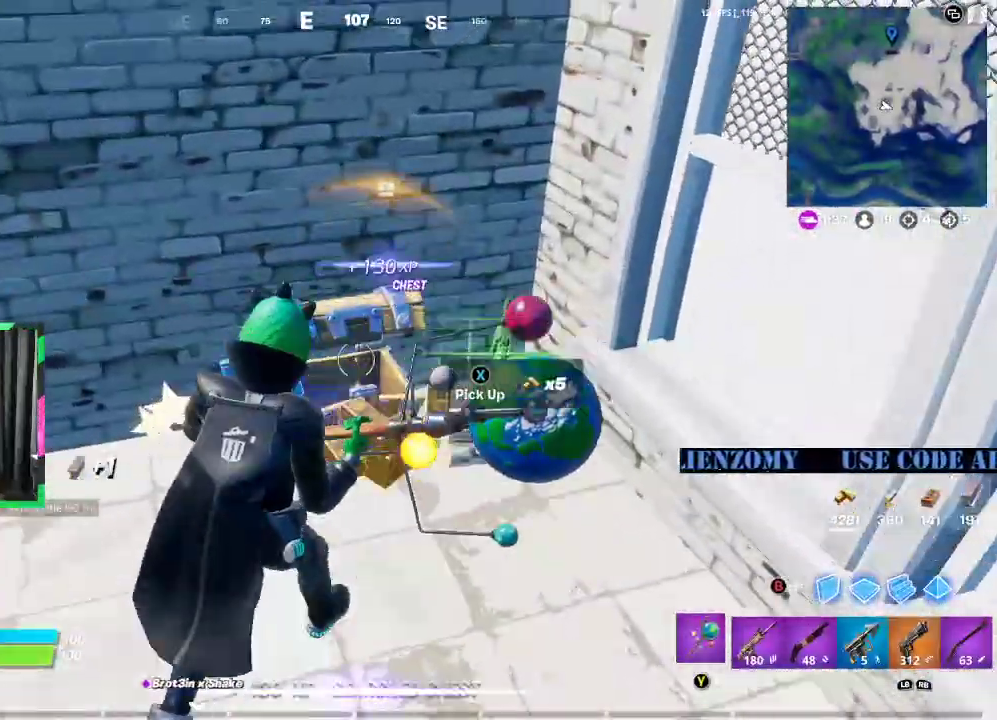
{"buttons": [], "left_stick": "down", "right_stick": "center", "events": [[188, "left_stick", "right"], [396, "left_stick", "down"]]}
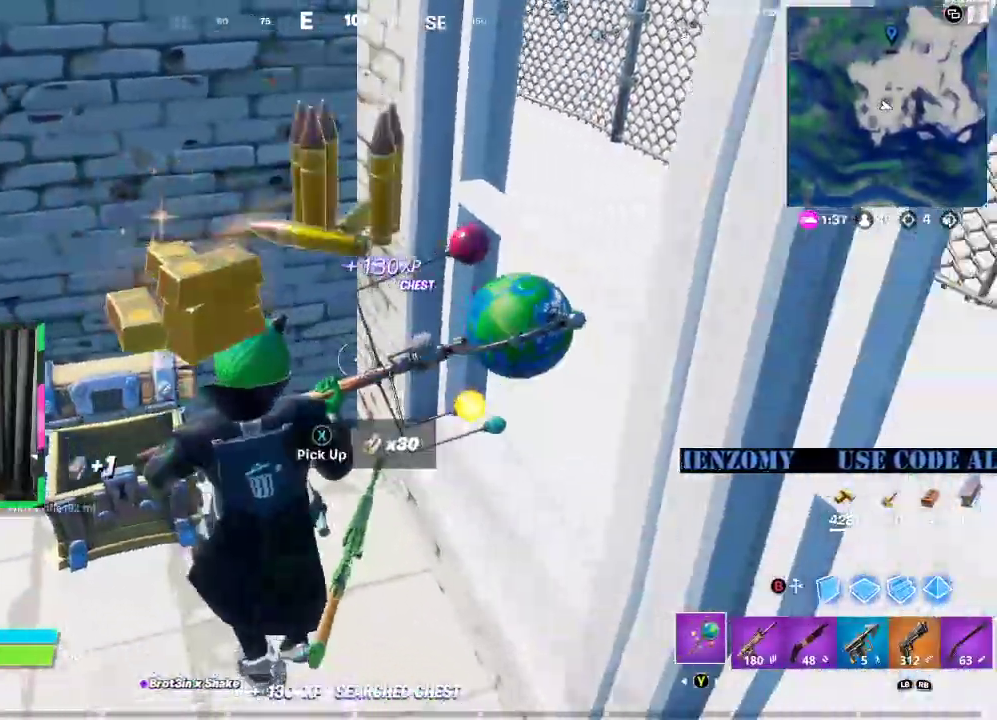
{"buttons": [], "left_stick": "up", "right_stick": "left", "events": [[146, "left_stick", "down-left"], [188, "right_stick", "left"], [354, "left_stick", "up-left"], [438, "left_stick", "up"]]}
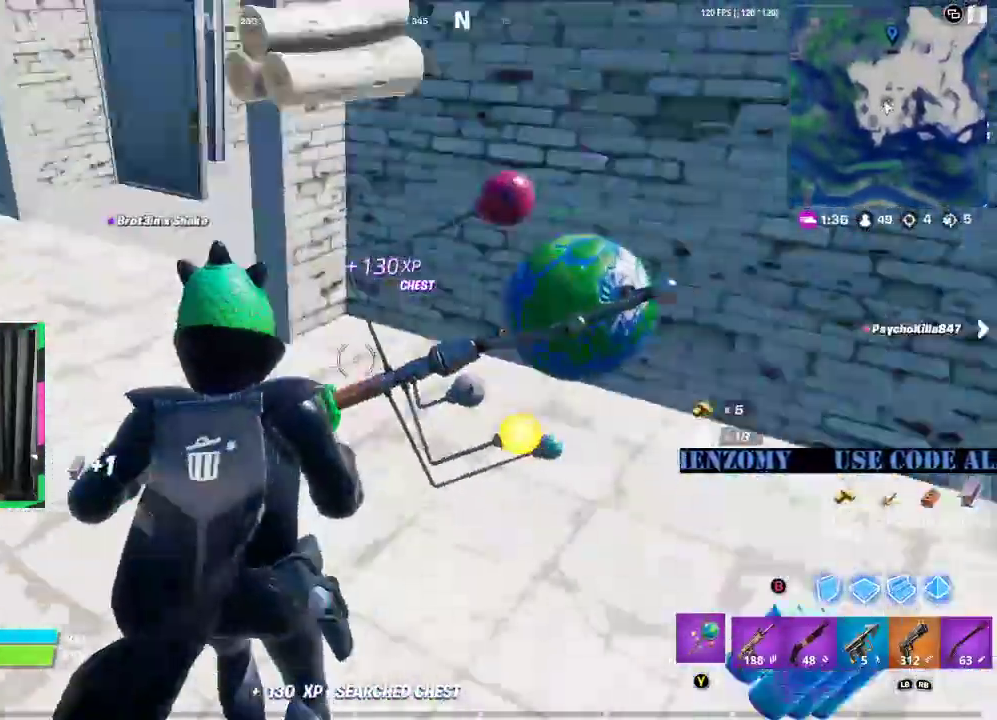
{"buttons": [], "left_stick": "up", "right_stick": "center", "events": [[62, "L3", "down"], [62, "right_stick", "center"], [188, "L3", "up"], [292, "right_stick", "left"], [438, "right_stick", "center"]]}
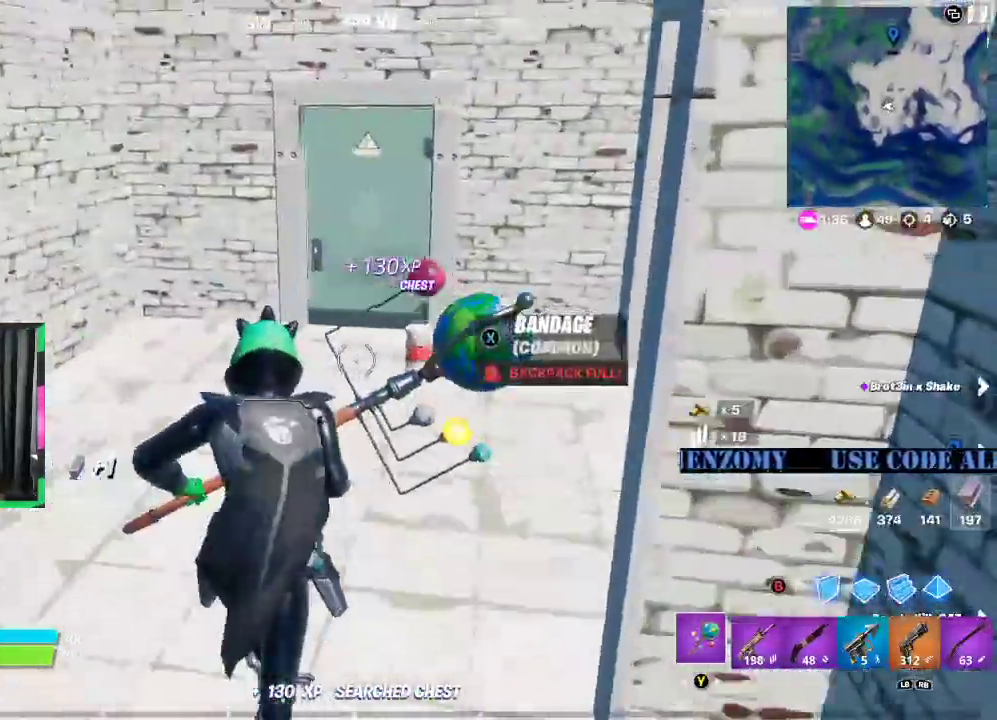
{"buttons": [], "left_stick": "up", "right_stick": "center", "events": [[167, "left_stick", "up-right"], [354, "left_stick", "up"]]}
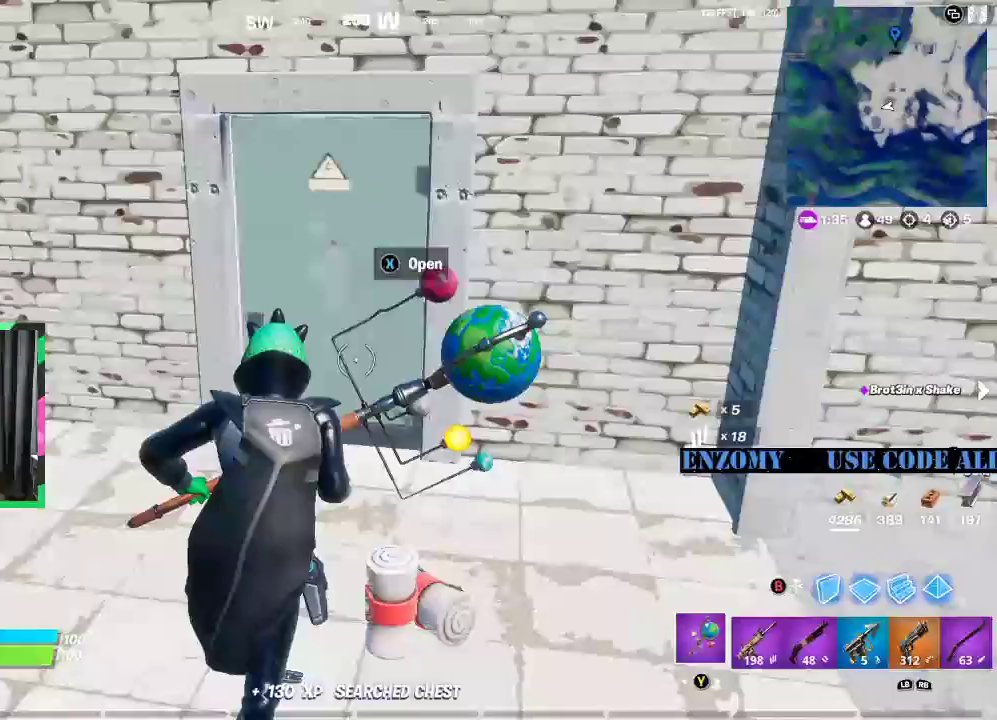
{"buttons": [], "left_stick": "up", "right_stick": "center", "events": [[250, "X", "down"], [396, "X", "up"]]}
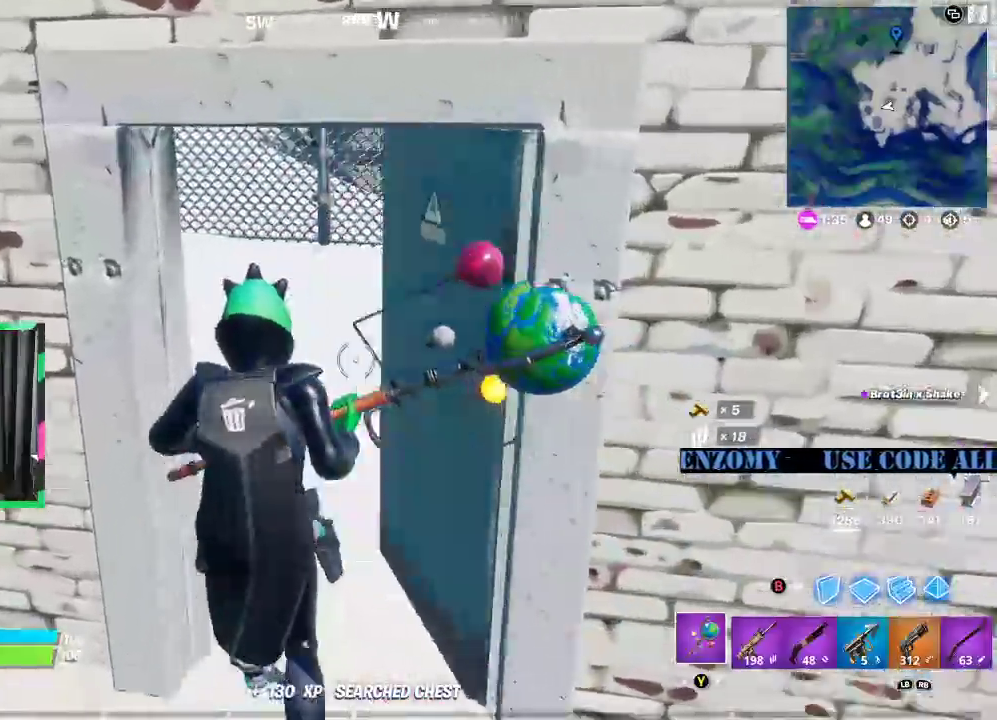
{"buttons": ["L3"], "left_stick": "up", "right_stick": "center", "events": [[250, "L3", "down"]]}
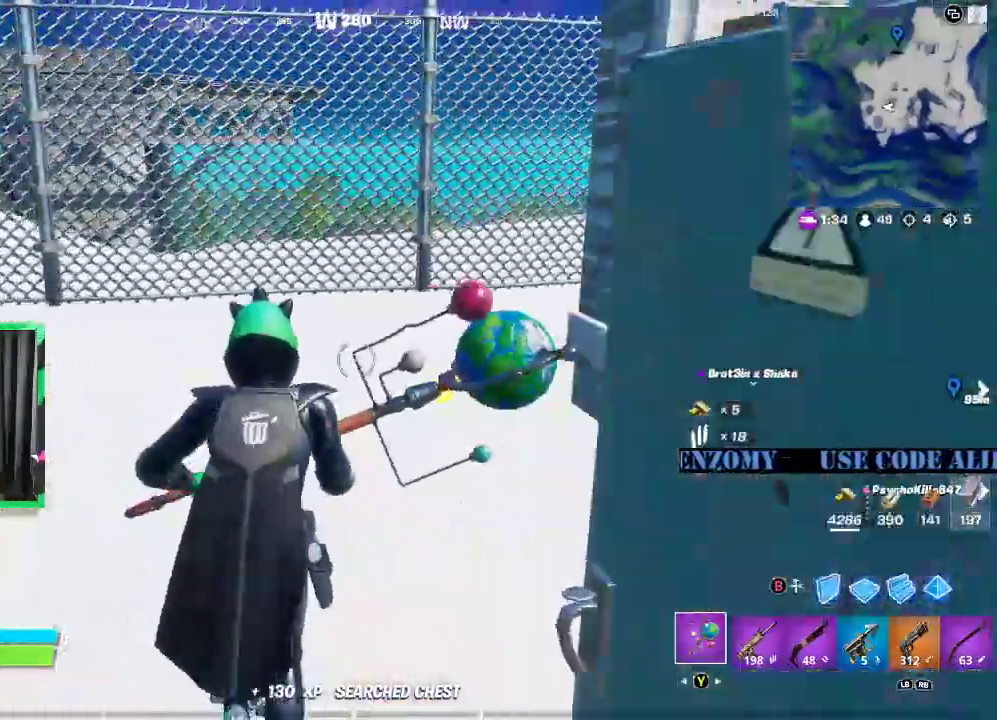
{"buttons": [], "left_stick": "up", "right_stick": "center", "events": [[42, "L3", "up"]]}
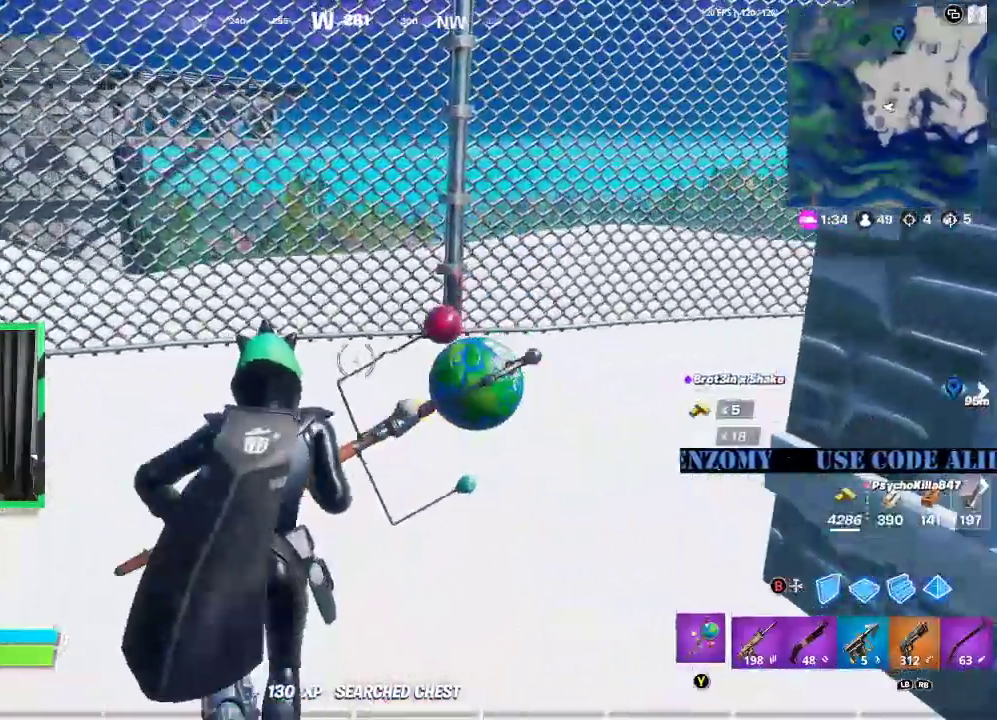
{"buttons": [], "left_stick": "up", "right_stick": "center", "events": [[292, "right_stick", "right"], [500, "right_stick", "center"]]}
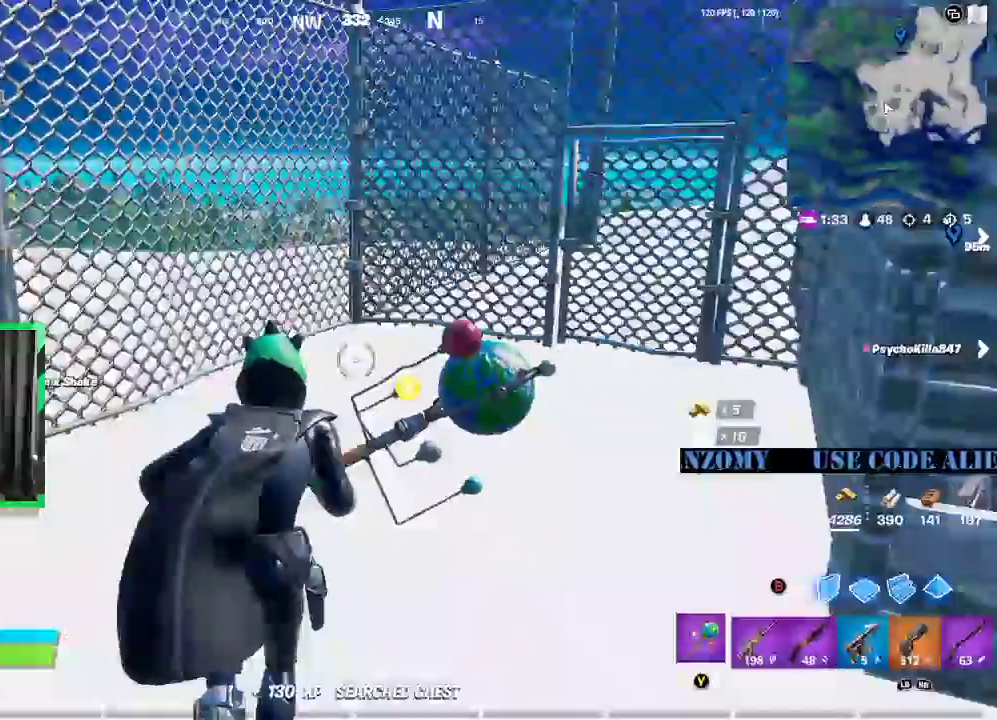
{"buttons": [], "left_stick": "up-right", "right_stick": "center", "events": [[62, "R1", "down"], [188, "R1", "up"], [271, "left_stick", "up-right"]]}